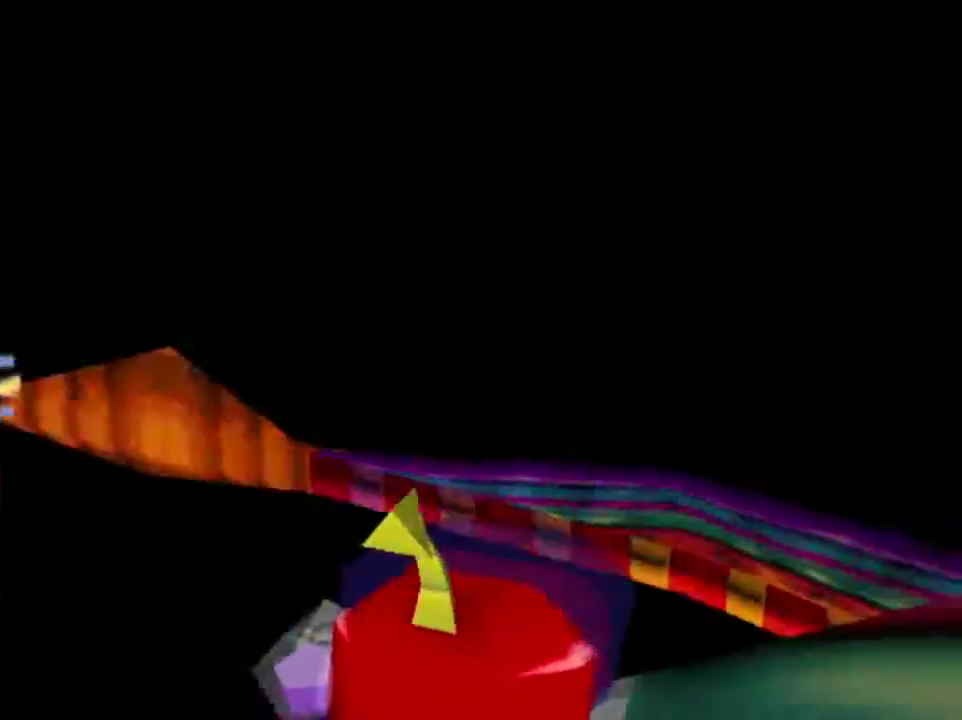
Gameplay with a controller (Nintendo layout); each line is a JSON object with the inputs held at the frame after it (dt_ms = milliseconds from this image to that frame). "events" lists button and stick changes between this image and that frame as [ms after this image, input, new state], when the widget could be followed in between. This overlay highlights the sticks when they move; stick clicks (L3) are not distinguishable. Not read: L3 R3.
{"dt_ms": 701, "buttons": ["C_RIGHT"], "left_stick": "left", "events": [[33, "C_UP", "down"], [200, "C_UP", "up"], [667, "C_RIGHT", "down"], [701, "left_stick", "left"]]}
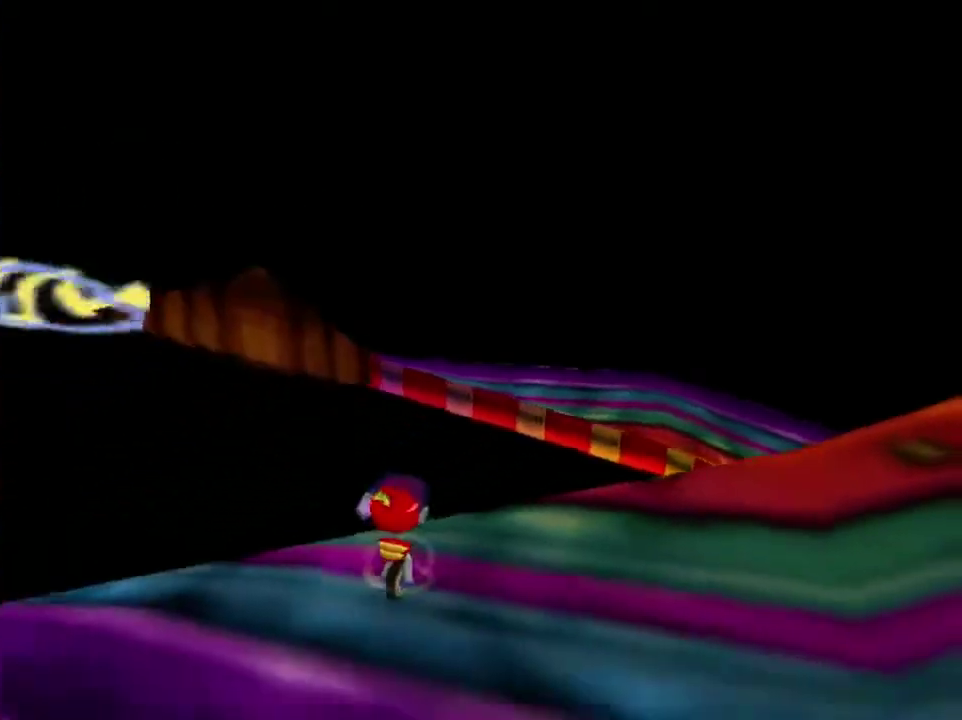
{"dt_ms": 400, "buttons": [], "left_stick": "center", "events": [[133, "C_RIGHT", "up"], [367, "left_stick", "center"]]}
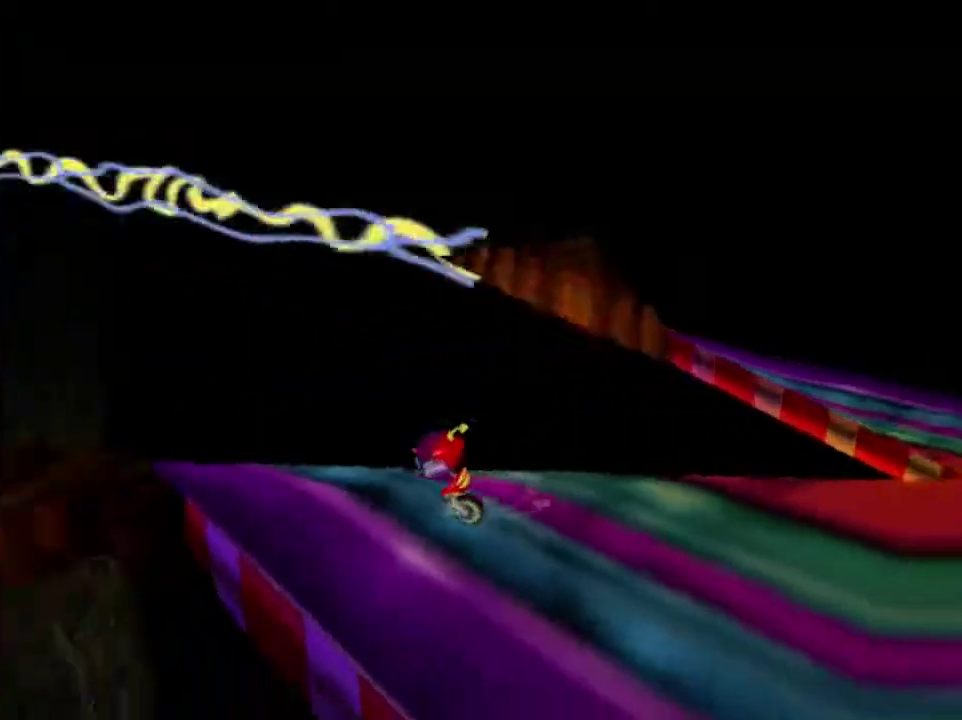
{"dt_ms": 400, "buttons": [], "left_stick": "center", "events": [[267, "C_RIGHT", "down"], [367, "C_RIGHT", "up"]]}
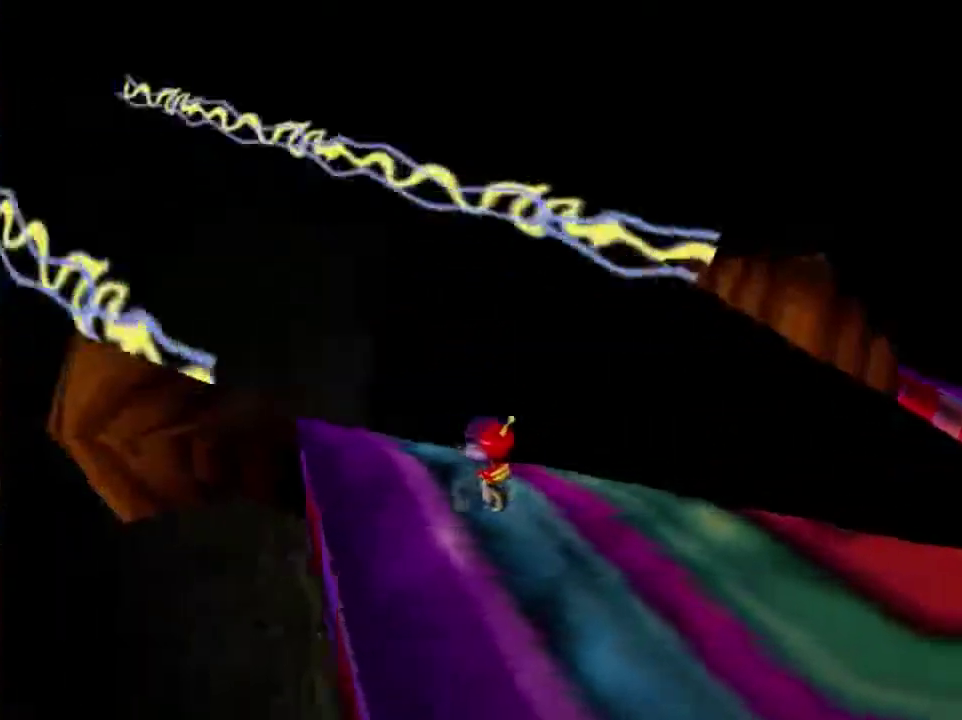
{"dt_ms": 501, "buttons": [], "left_stick": "center", "events": []}
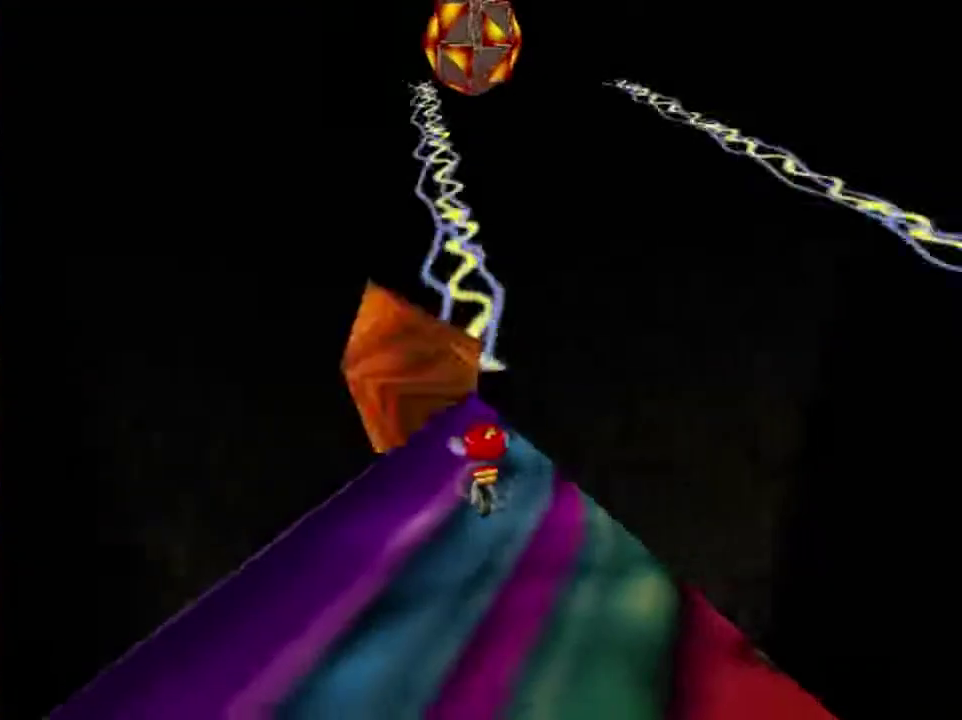
{"dt_ms": 400, "buttons": [], "left_stick": "center", "events": [[133, "left_stick", "up"], [367, "left_stick", "center"]]}
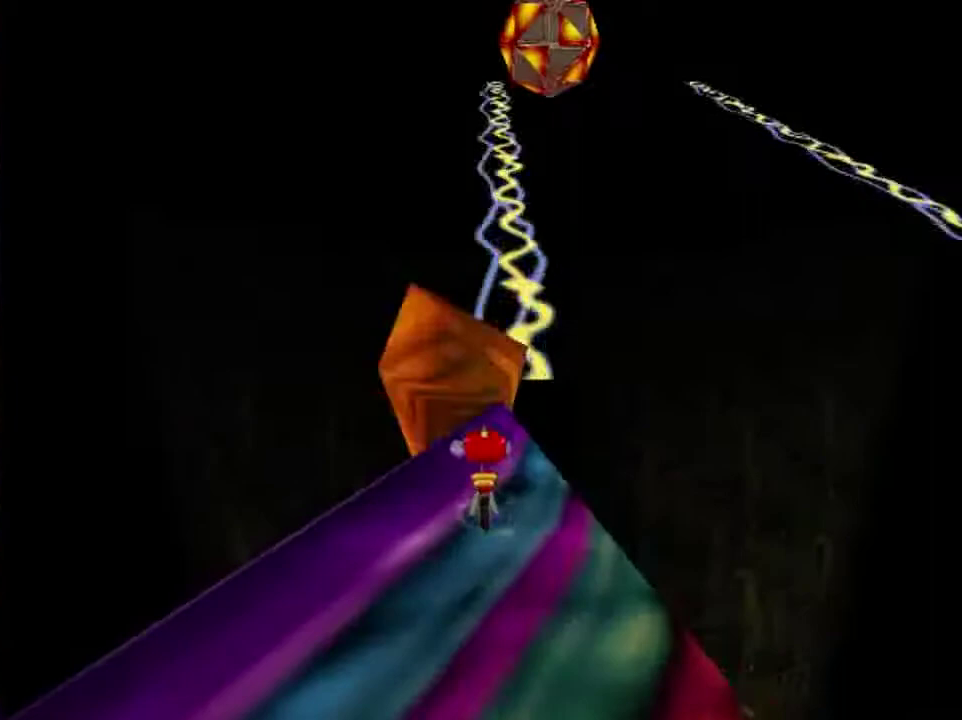
{"dt_ms": 501, "buttons": [], "left_stick": "up", "events": [[367, "left_stick", "up"]]}
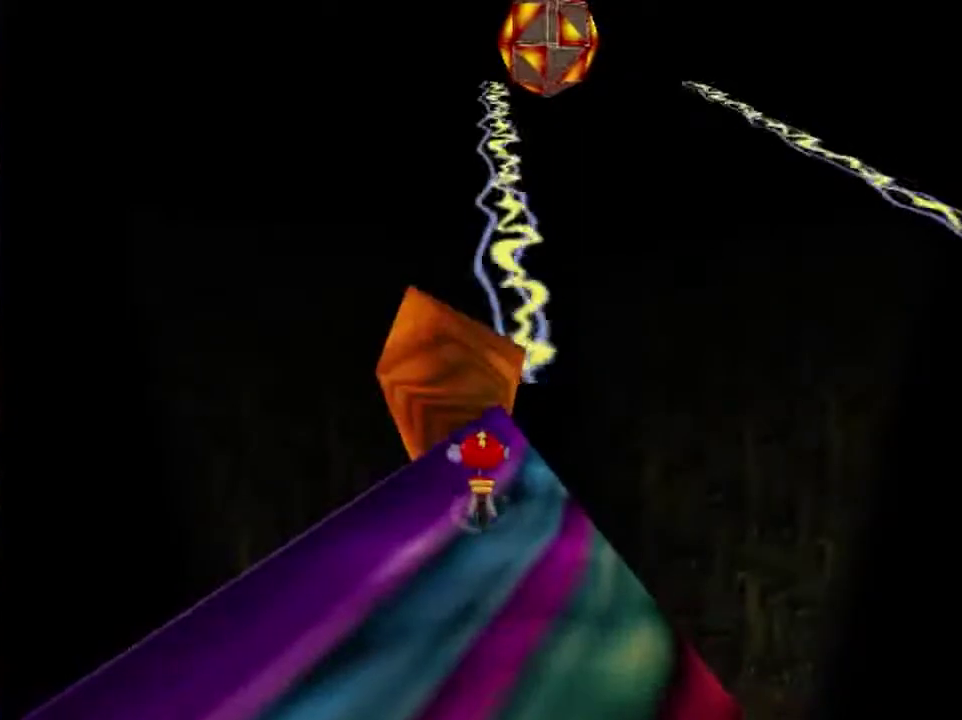
{"dt_ms": 801, "buttons": [], "left_stick": "up", "events": [[334, "left_stick", "center"], [701, "left_stick", "up"]]}
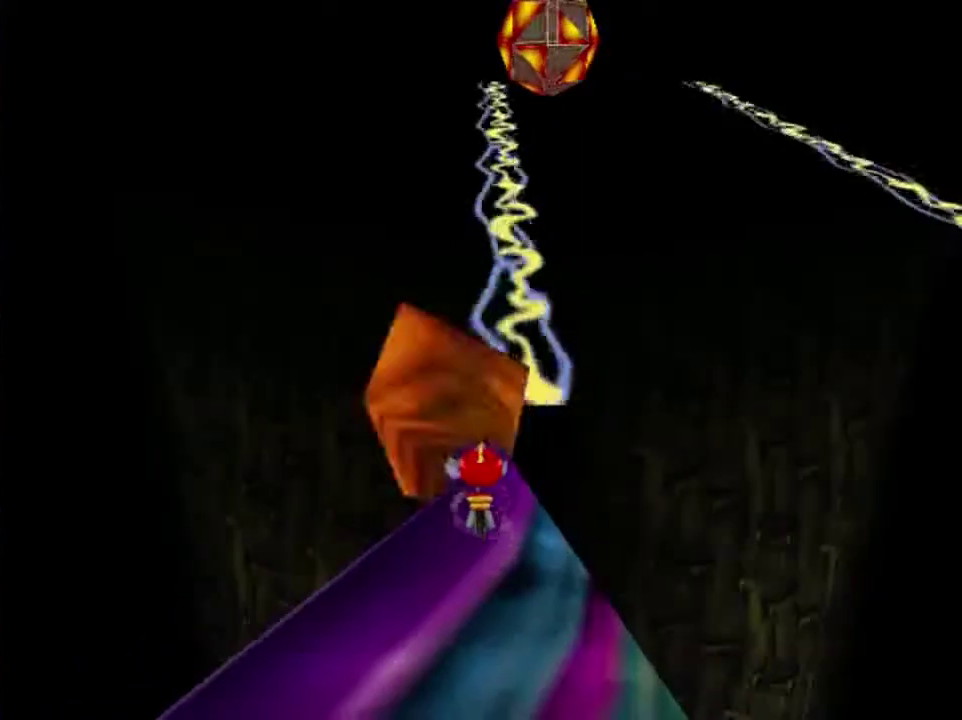
{"dt_ms": 300, "buttons": ["A"], "left_stick": "up", "events": [[267, "A", "down"]]}
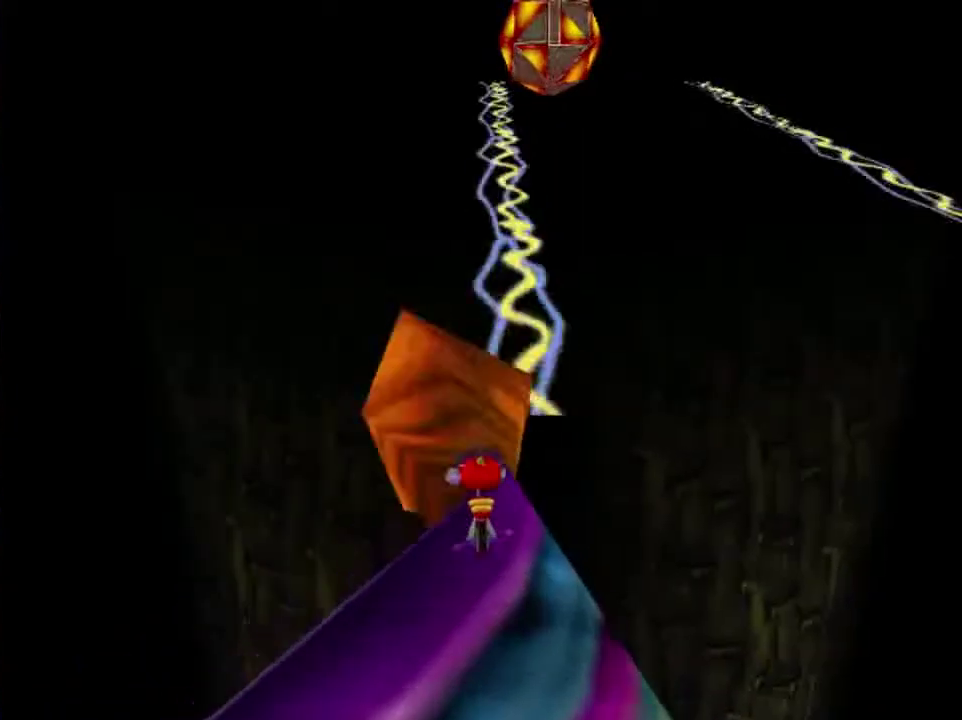
{"dt_ms": 400, "buttons": [], "left_stick": "up", "events": [[367, "A", "up"]]}
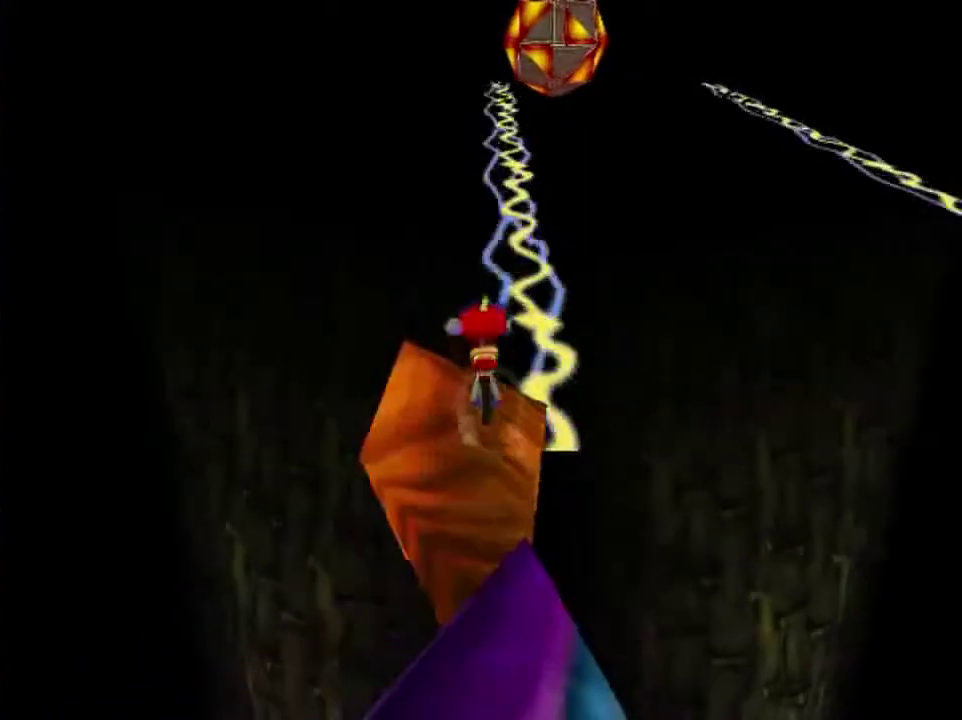
{"dt_ms": 601, "buttons": [], "left_stick": "up", "events": [[34, "A", "down"], [201, "A", "up"]]}
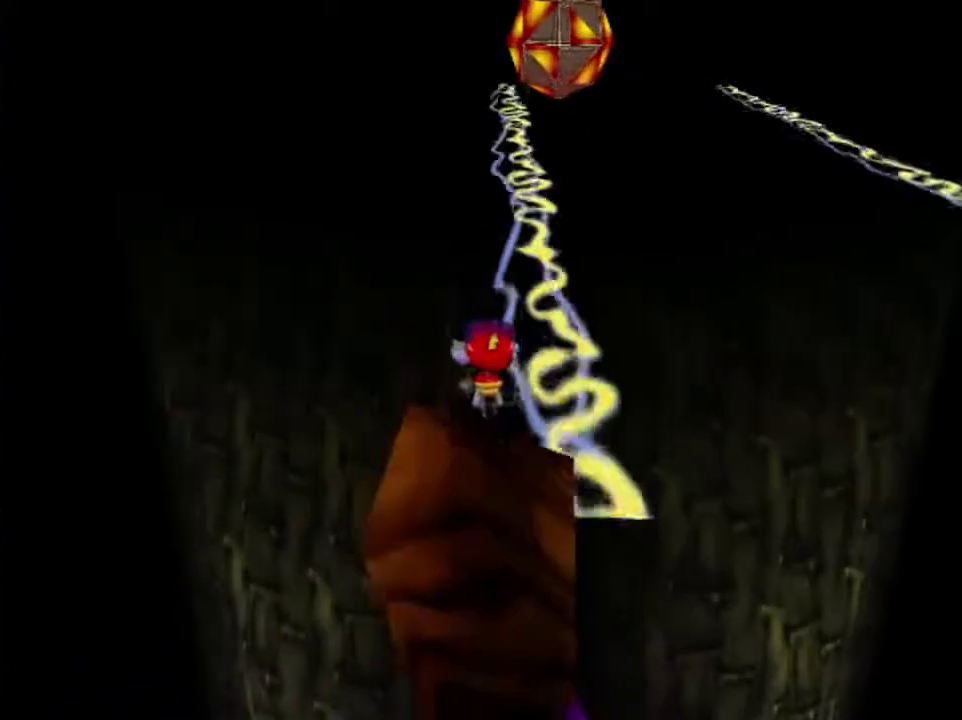
{"dt_ms": 500, "buttons": ["A"], "left_stick": "up", "events": [[334, "A", "down"]]}
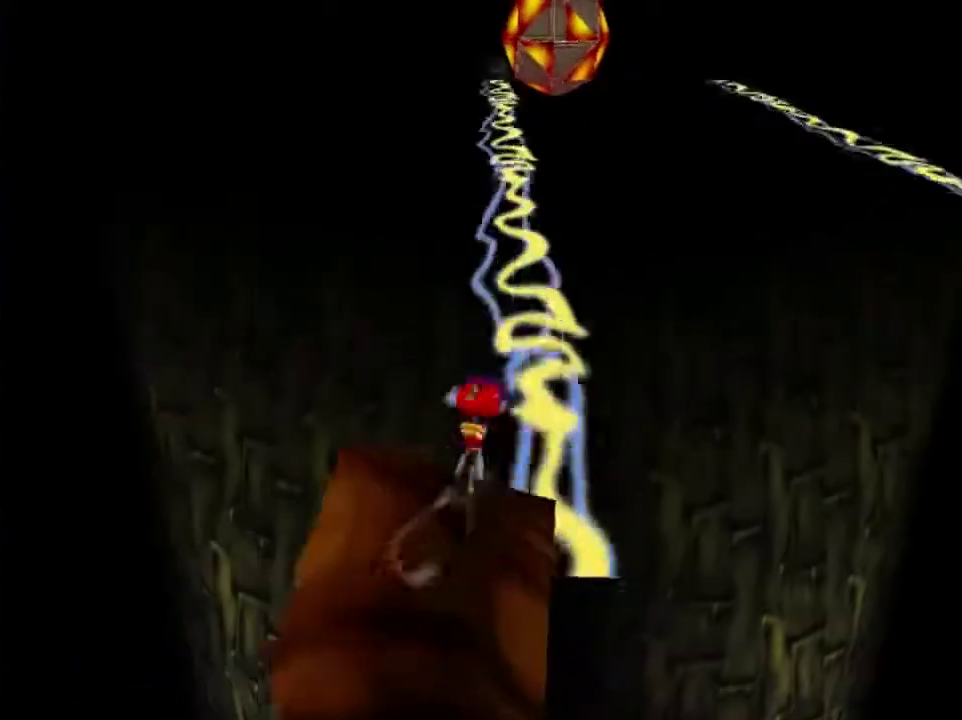
{"dt_ms": 301, "buttons": ["A"], "left_stick": "up", "events": []}
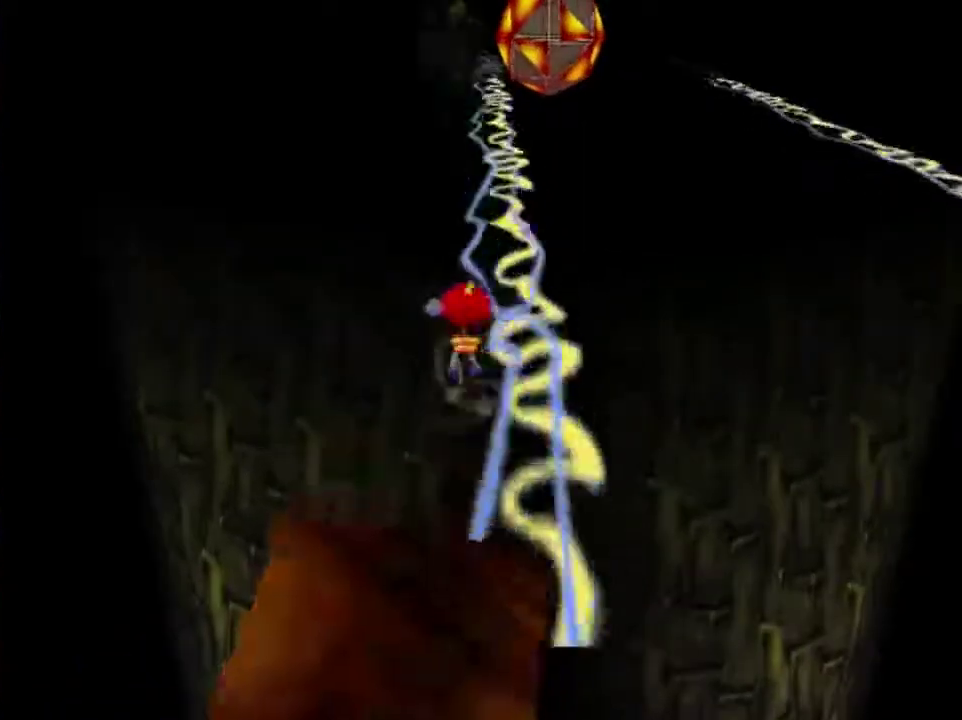
{"dt_ms": 500, "buttons": ["A"], "left_stick": "up", "events": [[33, "A", "up"], [66, "left_stick", "up-right"], [167, "A", "down"], [433, "left_stick", "up"]]}
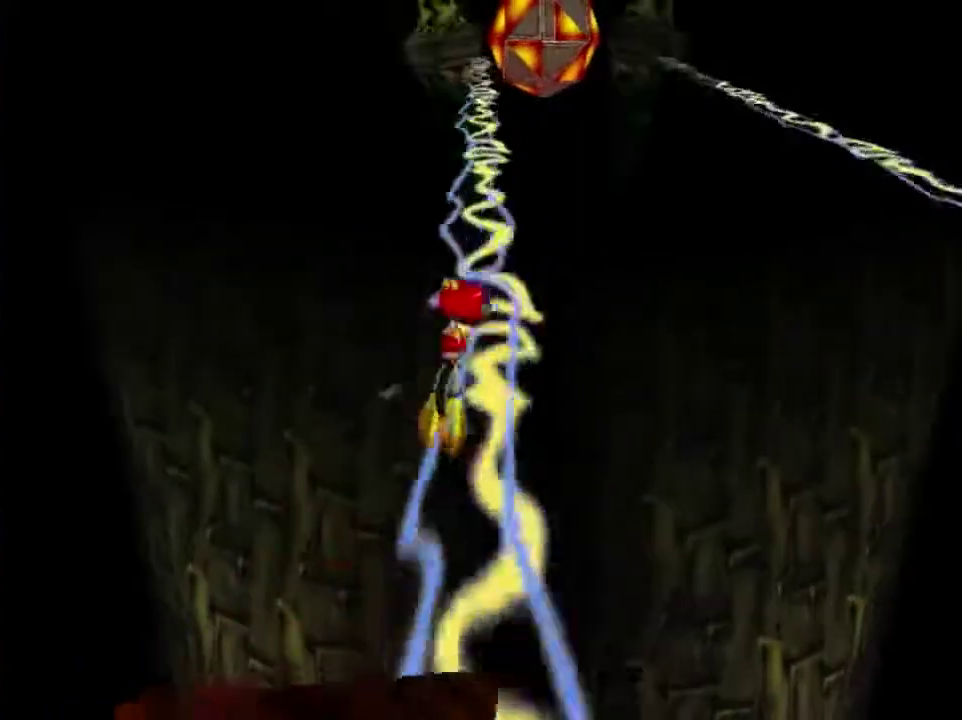
{"dt_ms": 801, "buttons": [], "left_stick": "up", "events": [[801, "A", "up"]]}
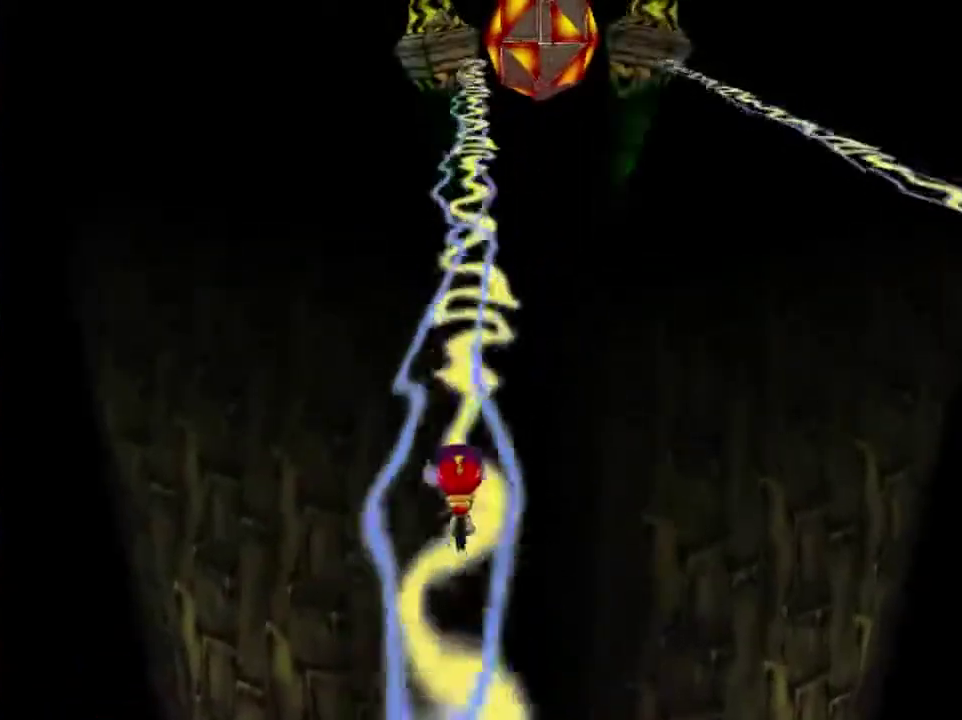
{"dt_ms": 400, "buttons": [], "left_stick": "up", "events": []}
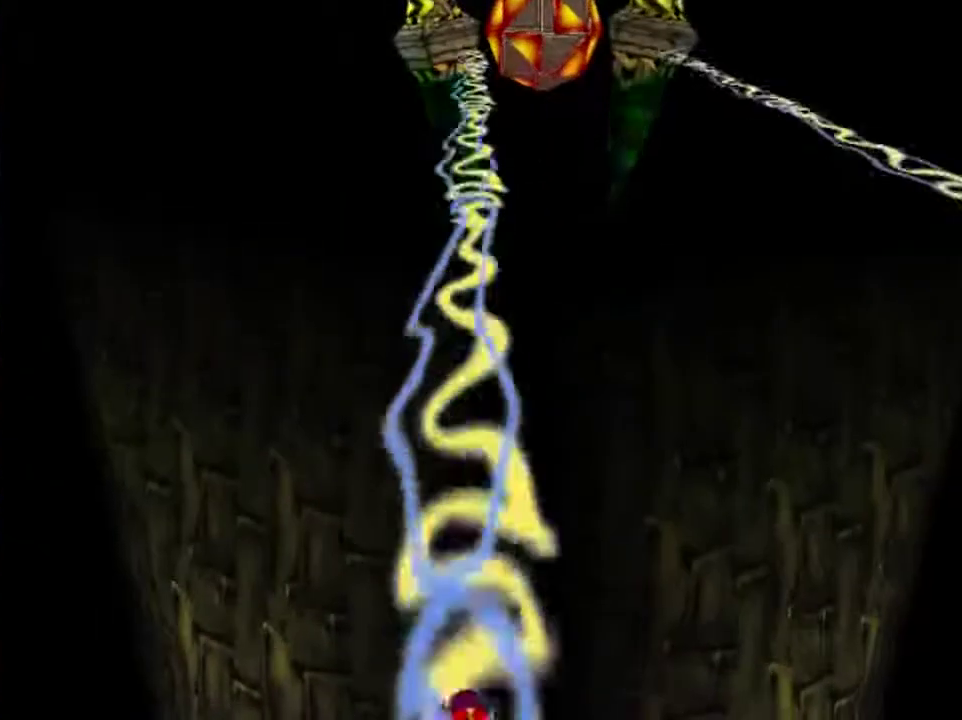
{"dt_ms": 501, "buttons": [], "left_stick": "up", "events": []}
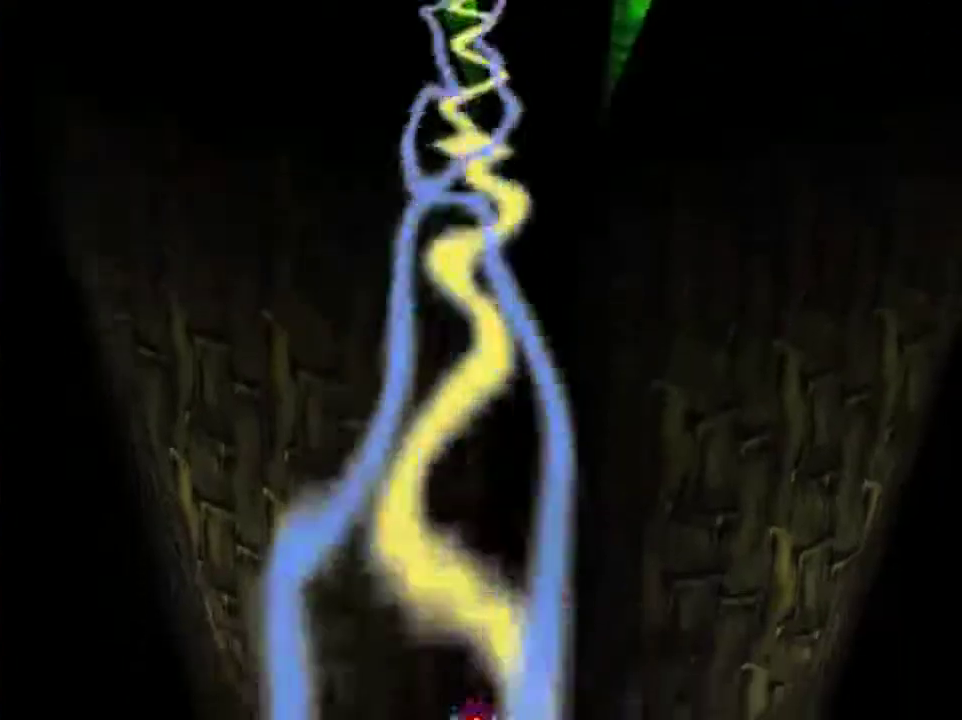
{"dt_ms": 300, "buttons": [], "left_stick": "up", "events": []}
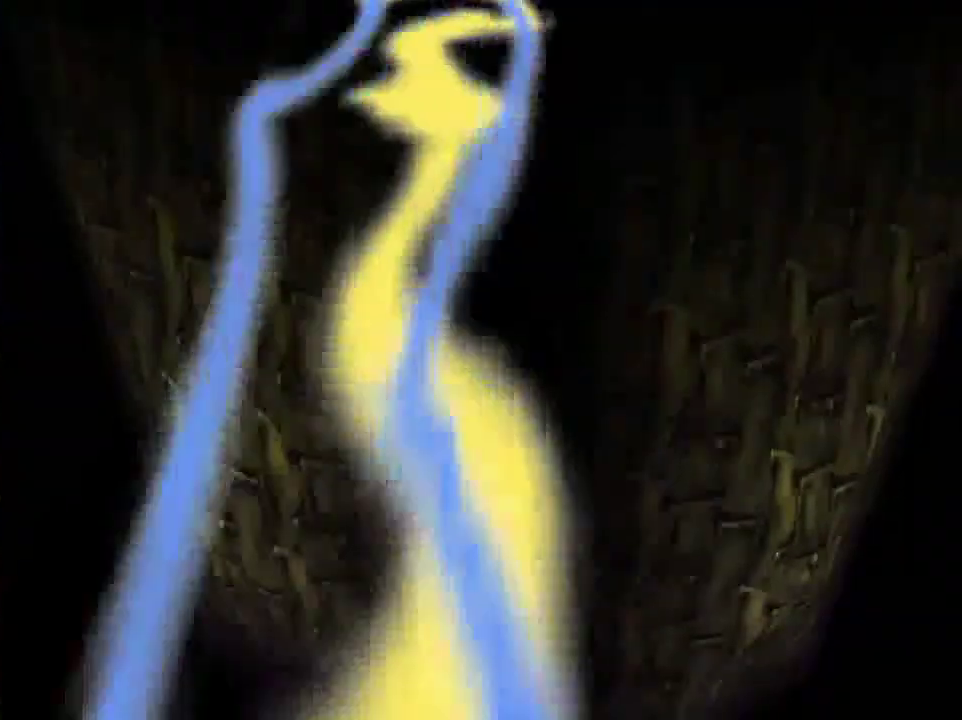
{"dt_ms": 701, "buttons": [], "left_stick": "up-right", "events": [[267, "left_stick", "up-right"]]}